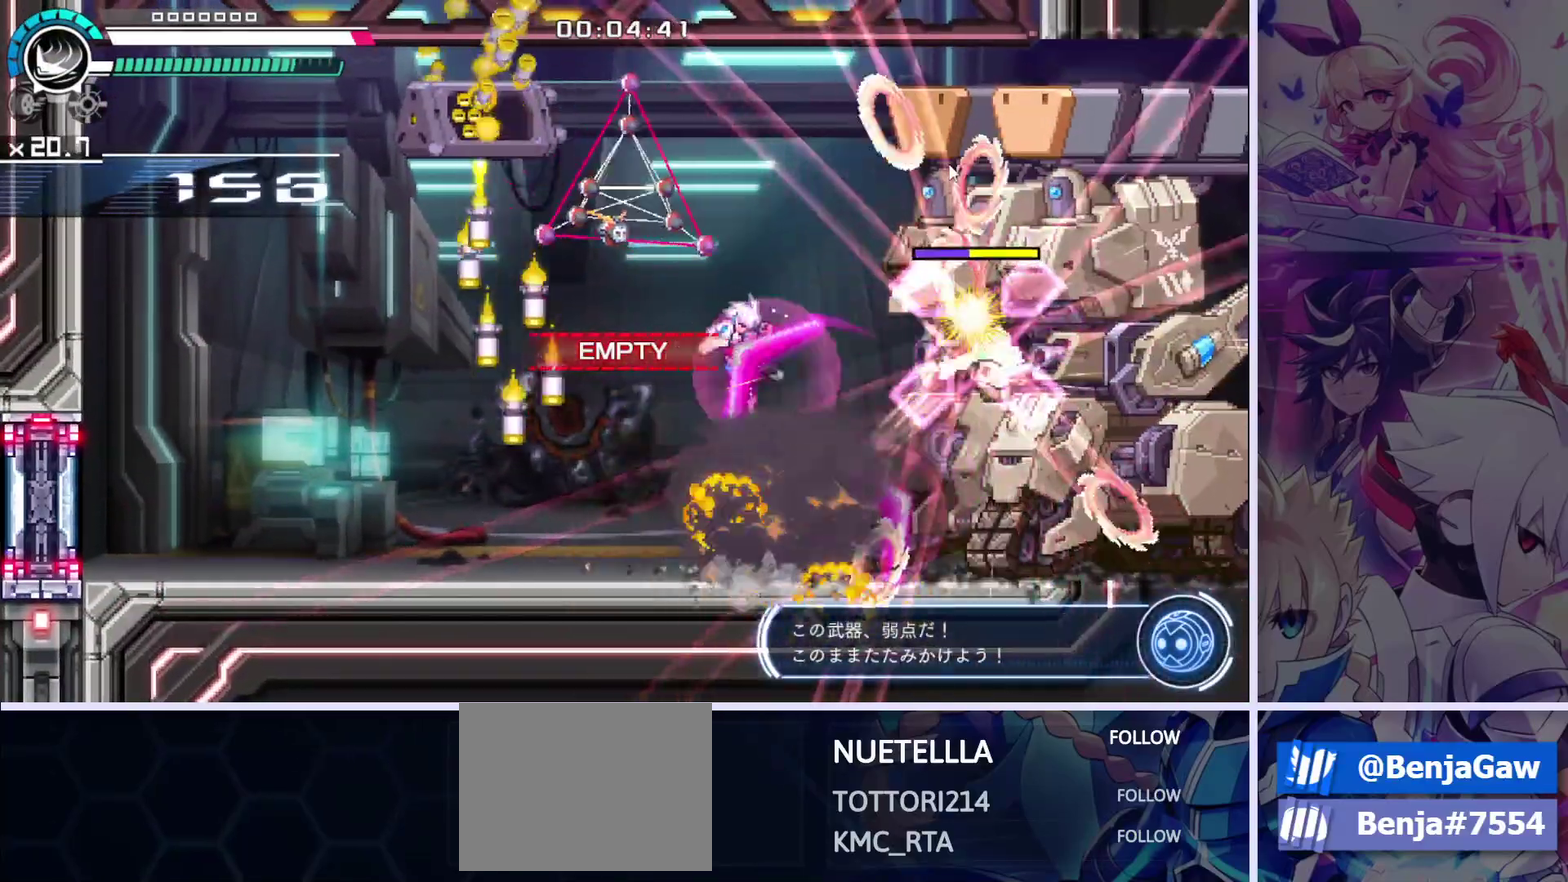
Gameplay with a controller (PlayStation layout); each line is a JSON object with the inputs held at the frame after it (dt_ms = milliseconds from this image to that frame). "events" lists button and stick changes between this image and that frame as [ms after this image, input, new state], when the widget could be followed in between. This document gives stick clicks only as held states, not as events. Not read: right_stick.
{"dt_ms": 100, "buttons": ["SQUARE", "R1"], "left_stick": "center", "events": [[33, "R1", "up"], [50, "SQUARE", "down"], [83, "R1", "down"]]}
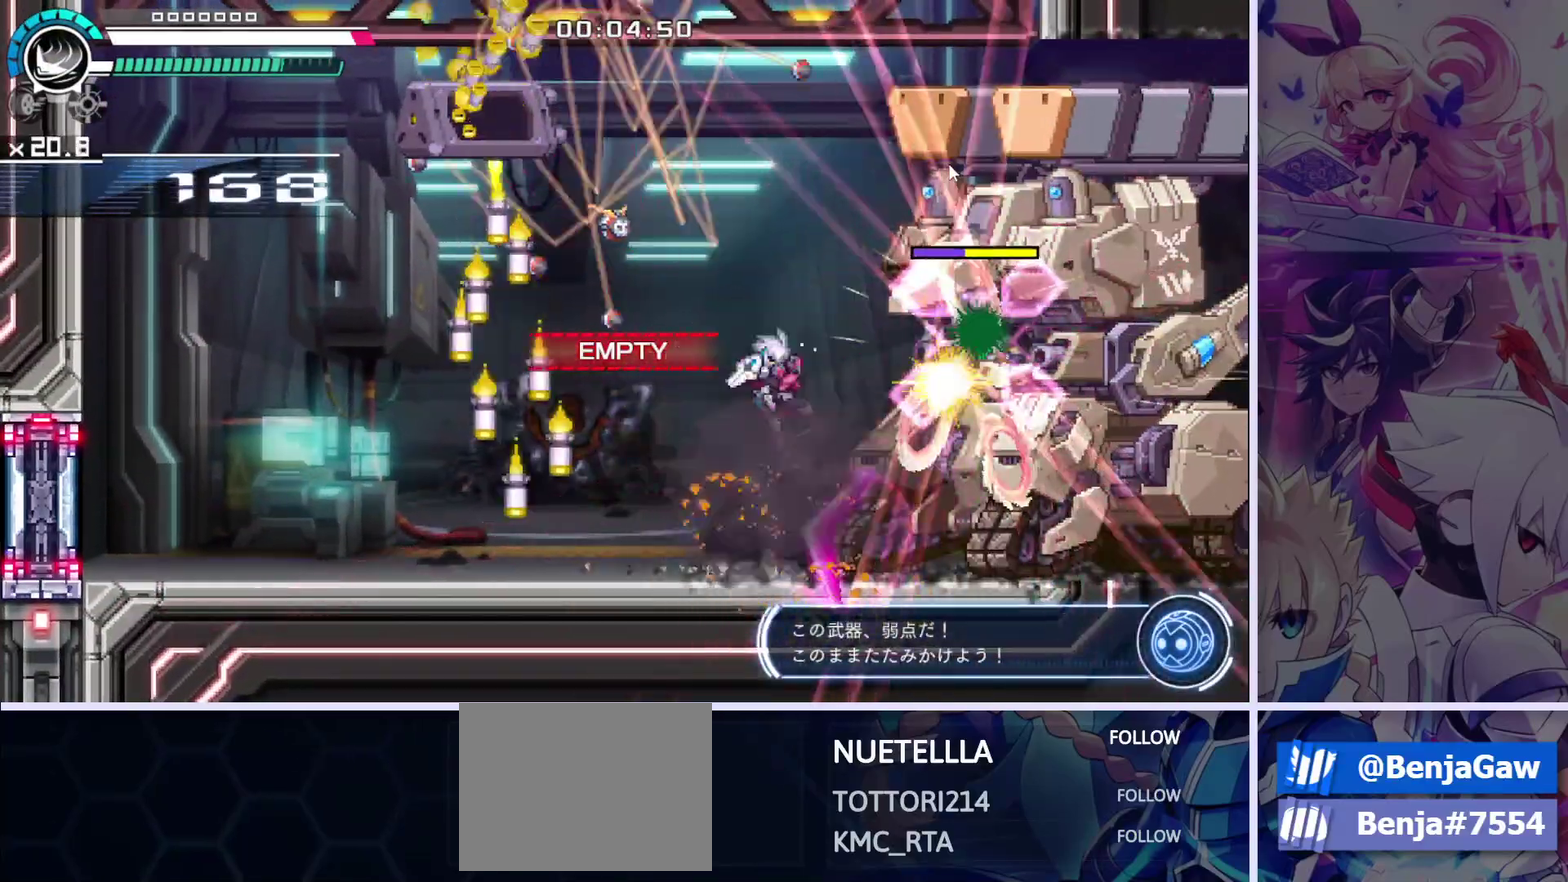
{"dt_ms": 300, "buttons": ["SQUARE"], "left_stick": "center", "events": [[17, "SQUARE", "up"], [83, "SQUARE", "down"], [133, "SQUARE", "up"], [150, "R1", "up"], [183, "SQUARE", "down"], [200, "R1", "down"], [250, "SQUARE", "up"], [267, "R1", "up"], [300, "SQUARE", "down"]]}
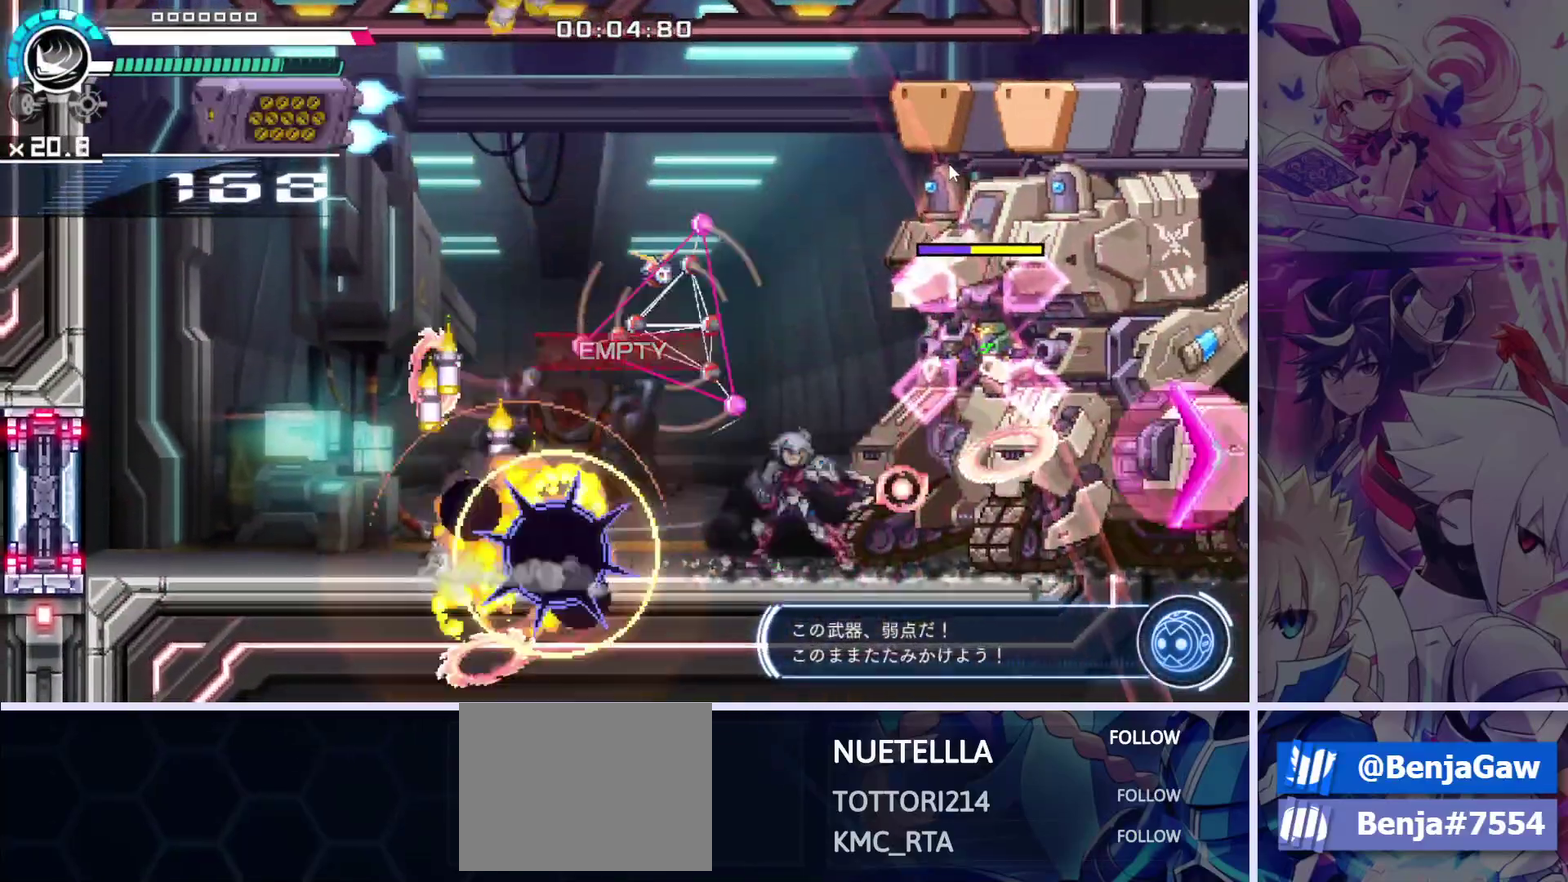
{"dt_ms": 100, "buttons": [], "left_stick": "center", "events": [[17, "R1", "down"], [50, "SQUARE", "up"], [83, "R1", "up"]]}
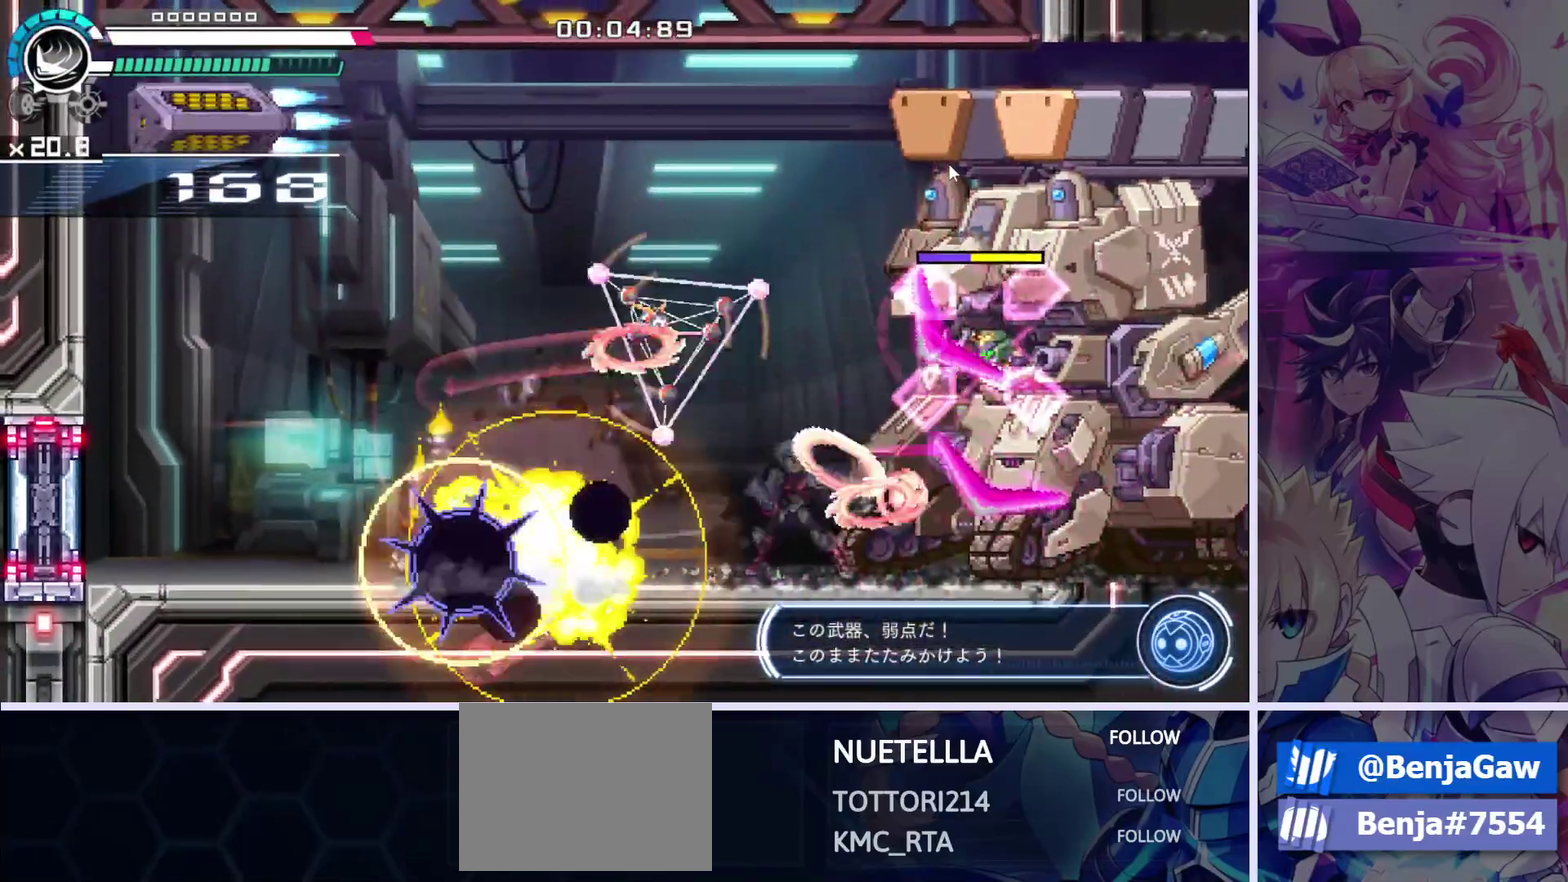
{"dt_ms": 200, "buttons": ["R1"], "left_stick": "center"}
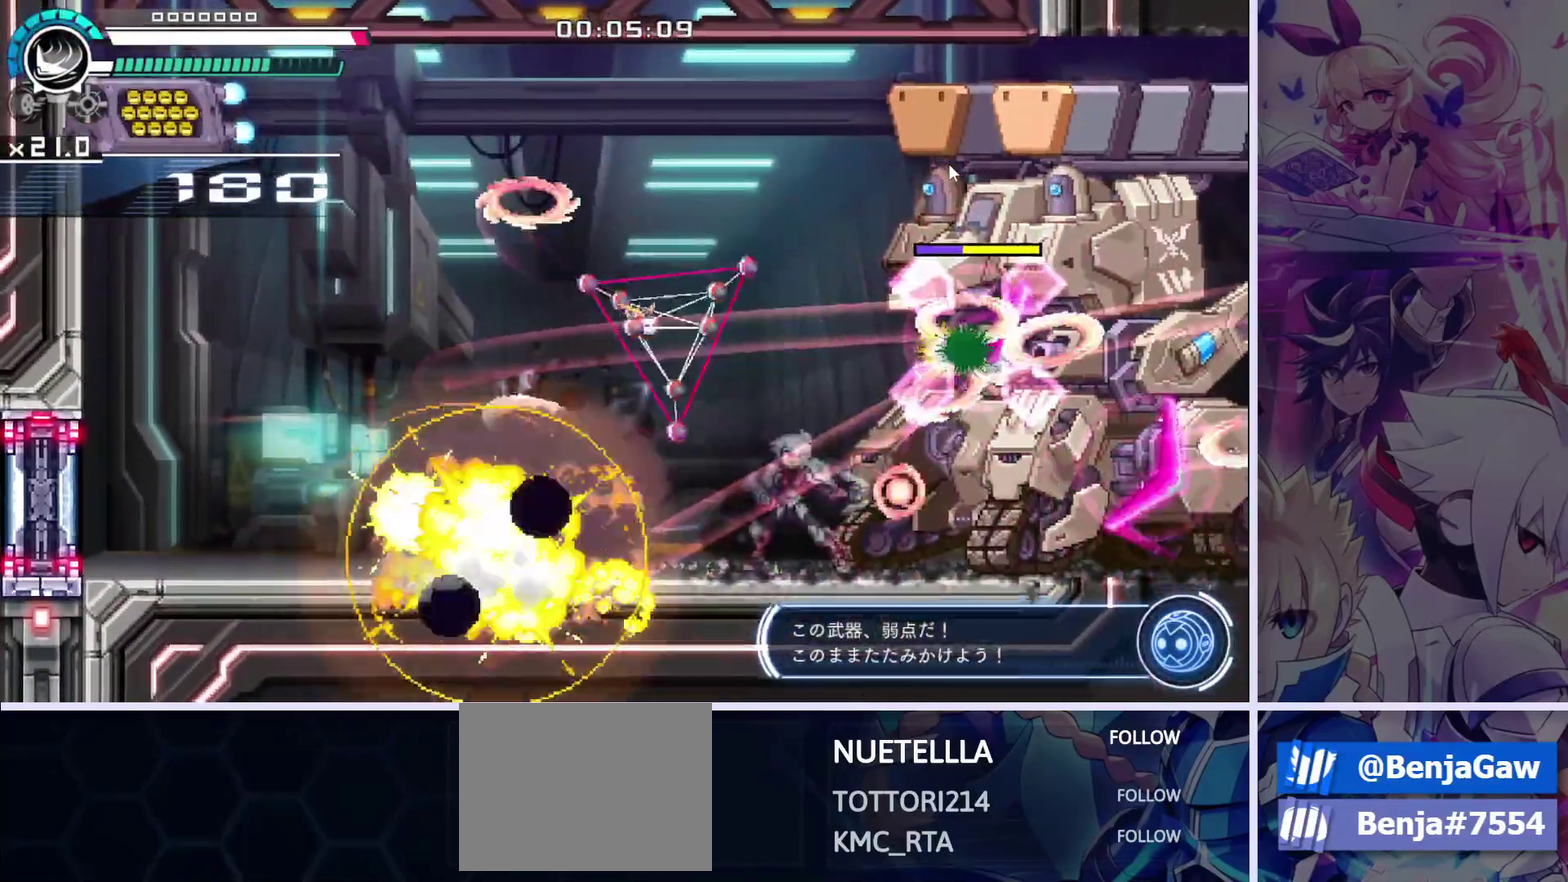
{"dt_ms": 300, "buttons": ["SQUARE", "R1"], "left_stick": "center"}
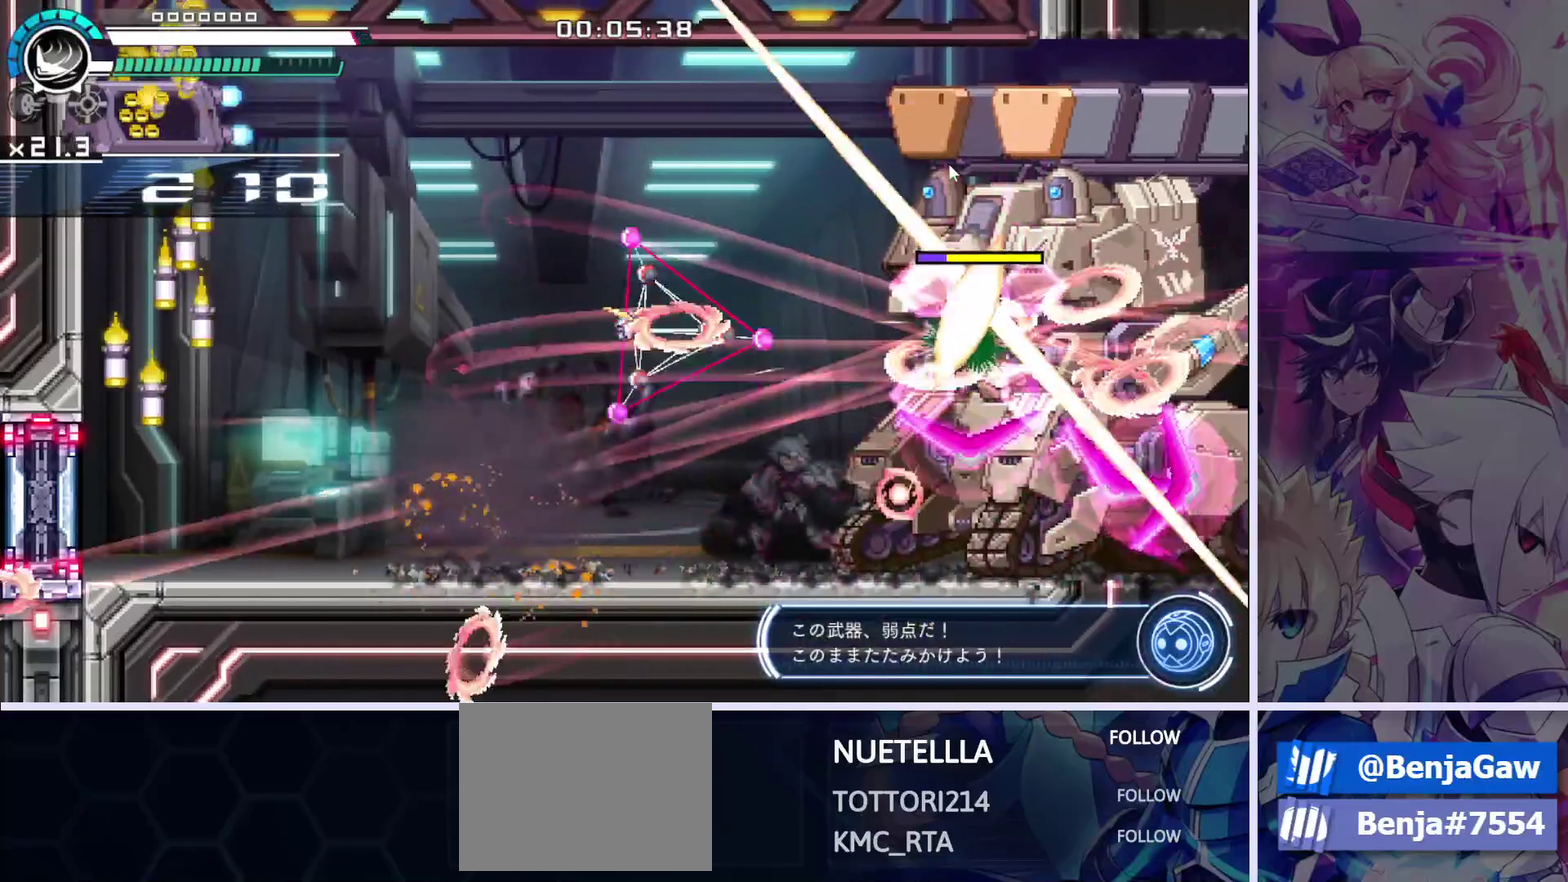
{"dt_ms": 300, "buttons": ["SQUARE"], "left_stick": "center", "events": [[17, "SQUARE", "up"], [50, "R1", "up"], [67, "SQUARE", "down"], [83, "R1", "down"], [117, "SQUARE", "up"], [150, "R1", "up"], [183, "SQUARE", "down"], [200, "R1", "down"], [233, "SQUARE", "up"], [250, "R1", "up"], [300, "SQUARE", "down"]]}
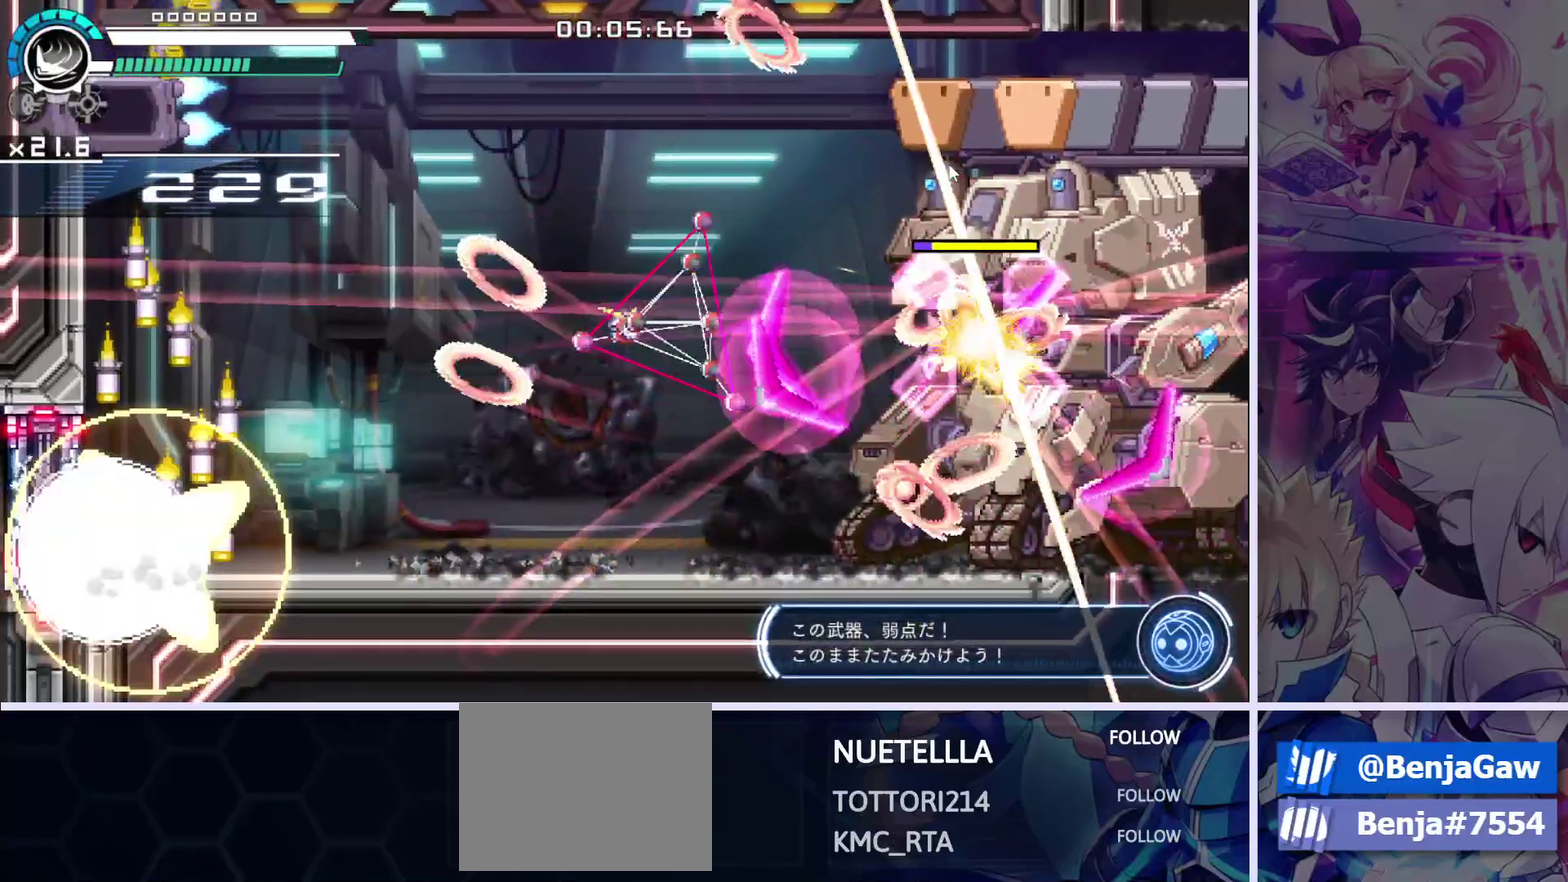
{"dt_ms": 300, "buttons": [], "left_stick": "center", "events": [[17, "R1", "down"], [33, "SQUARE", "up"], [67, "R1", "up"], [100, "SQUARE", "down"], [117, "R1", "down"], [150, "SQUARE", "up"], [183, "R1", "up"], [200, "SQUARE", "down"], [233, "R1", "down"], [267, "SQUARE", "up"], [283, "R1", "up"]]}
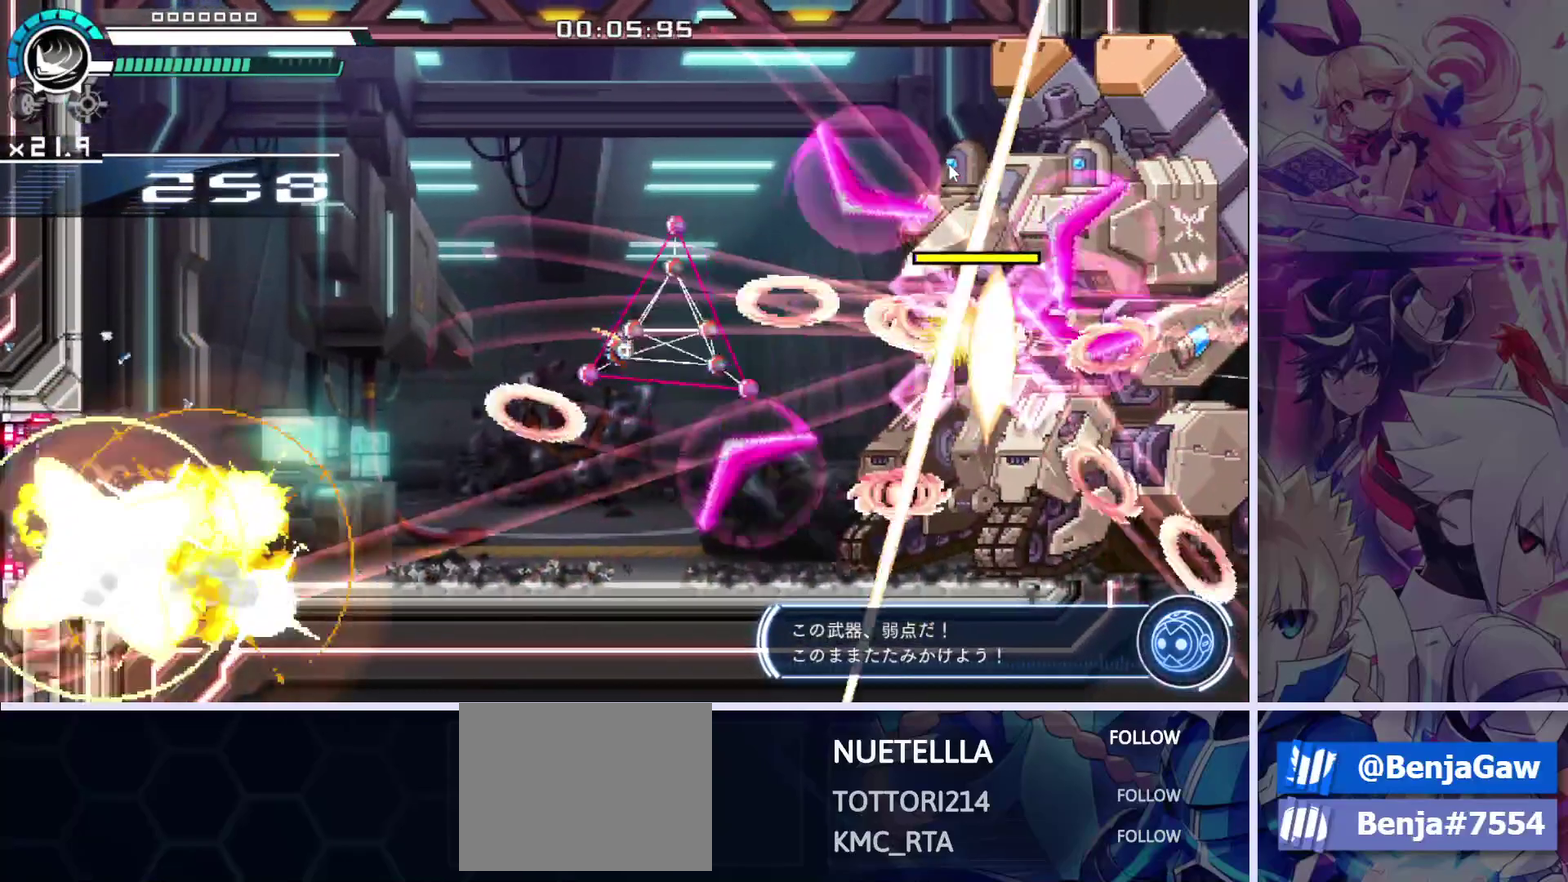
{"dt_ms": 100, "buttons": ["R1"], "left_stick": "center", "events": [[17, "SQUARE", "down"], [33, "R1", "down"], [83, "SQUARE", "up"]]}
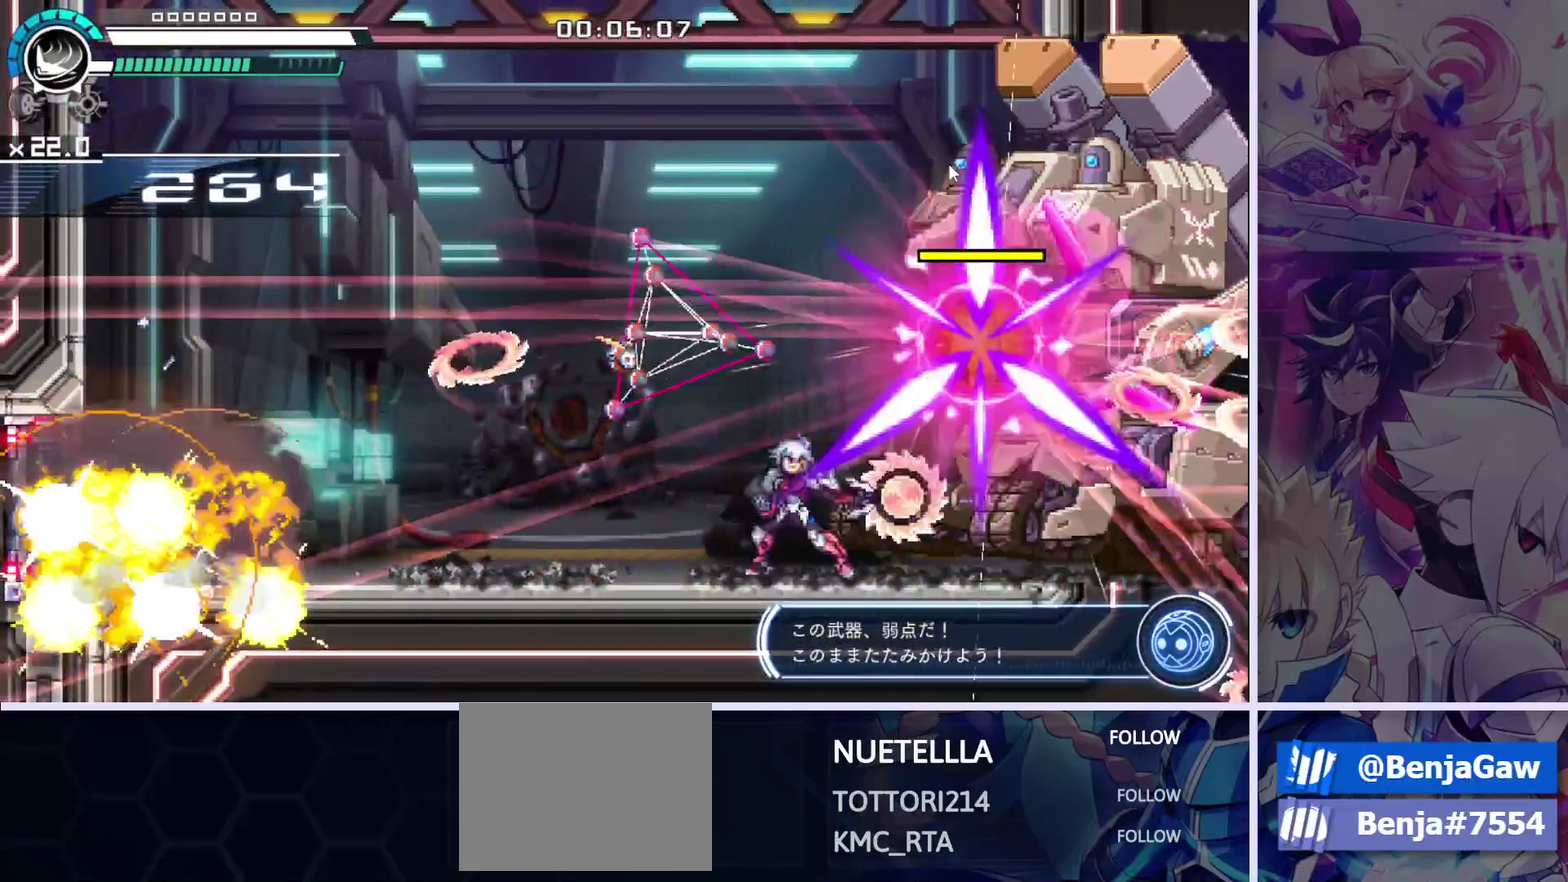
{"dt_ms": 100, "buttons": ["SQUARE", "R1"], "left_stick": "center", "events": [[33, "SQUARE", "down"]]}
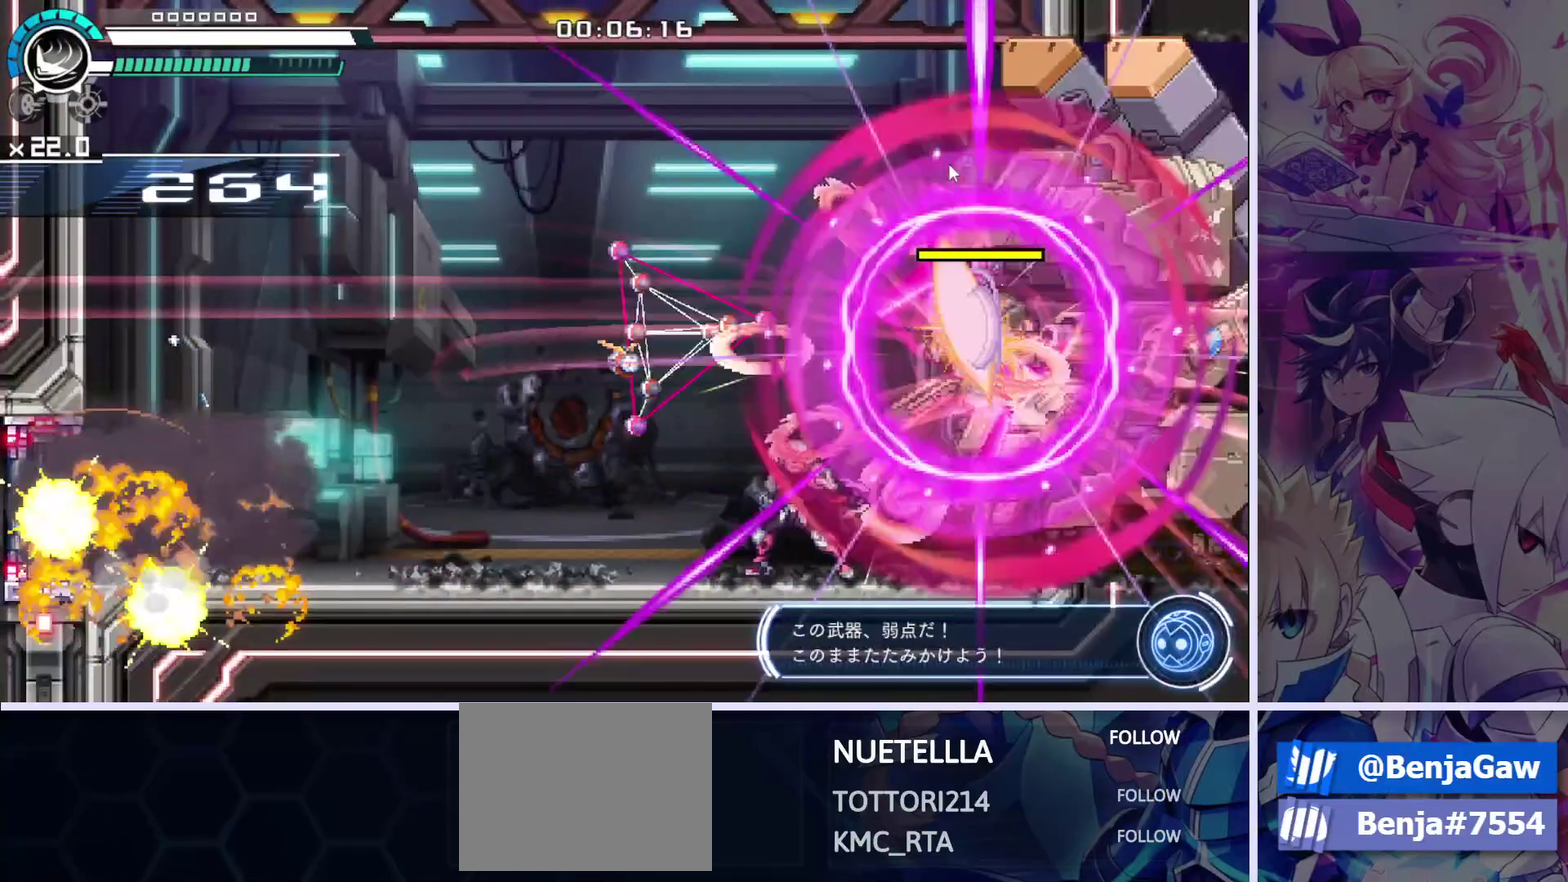
{"dt_ms": 100, "buttons": [], "left_stick": "center", "events": [[17, "SQUARE", "up"], [33, "R1", "up"]]}
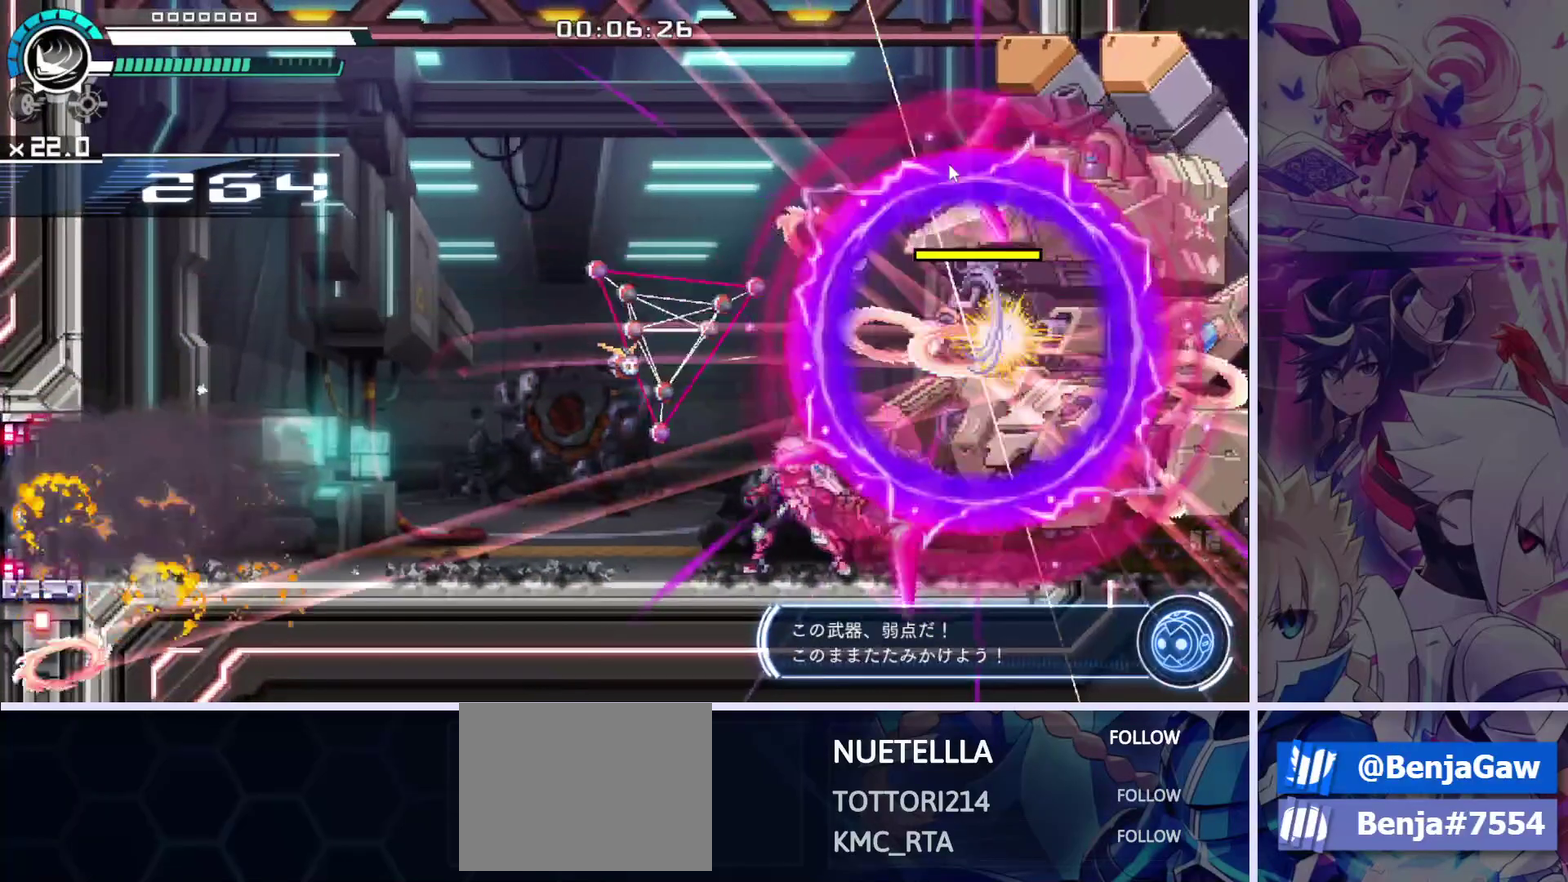
{"dt_ms": 100, "buttons": ["DPAD_LEFT"], "left_stick": "center", "events": [[33, "DPAD_LEFT", "down"]]}
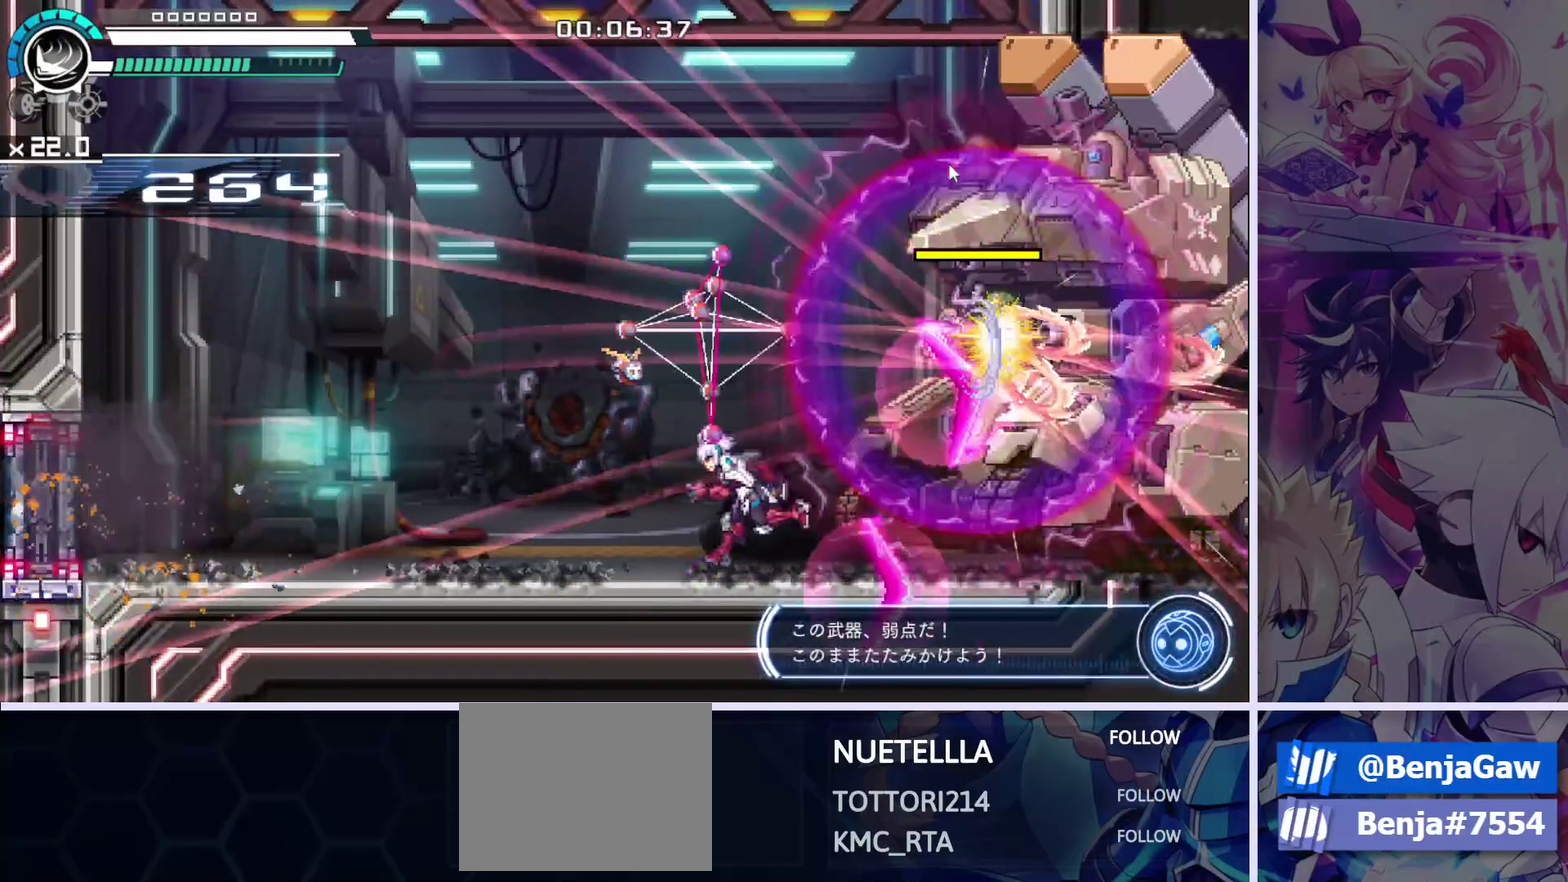
{"dt_ms": 200, "buttons": [], "left_stick": "center", "events": [[183, "DPAD_LEFT", "up"]]}
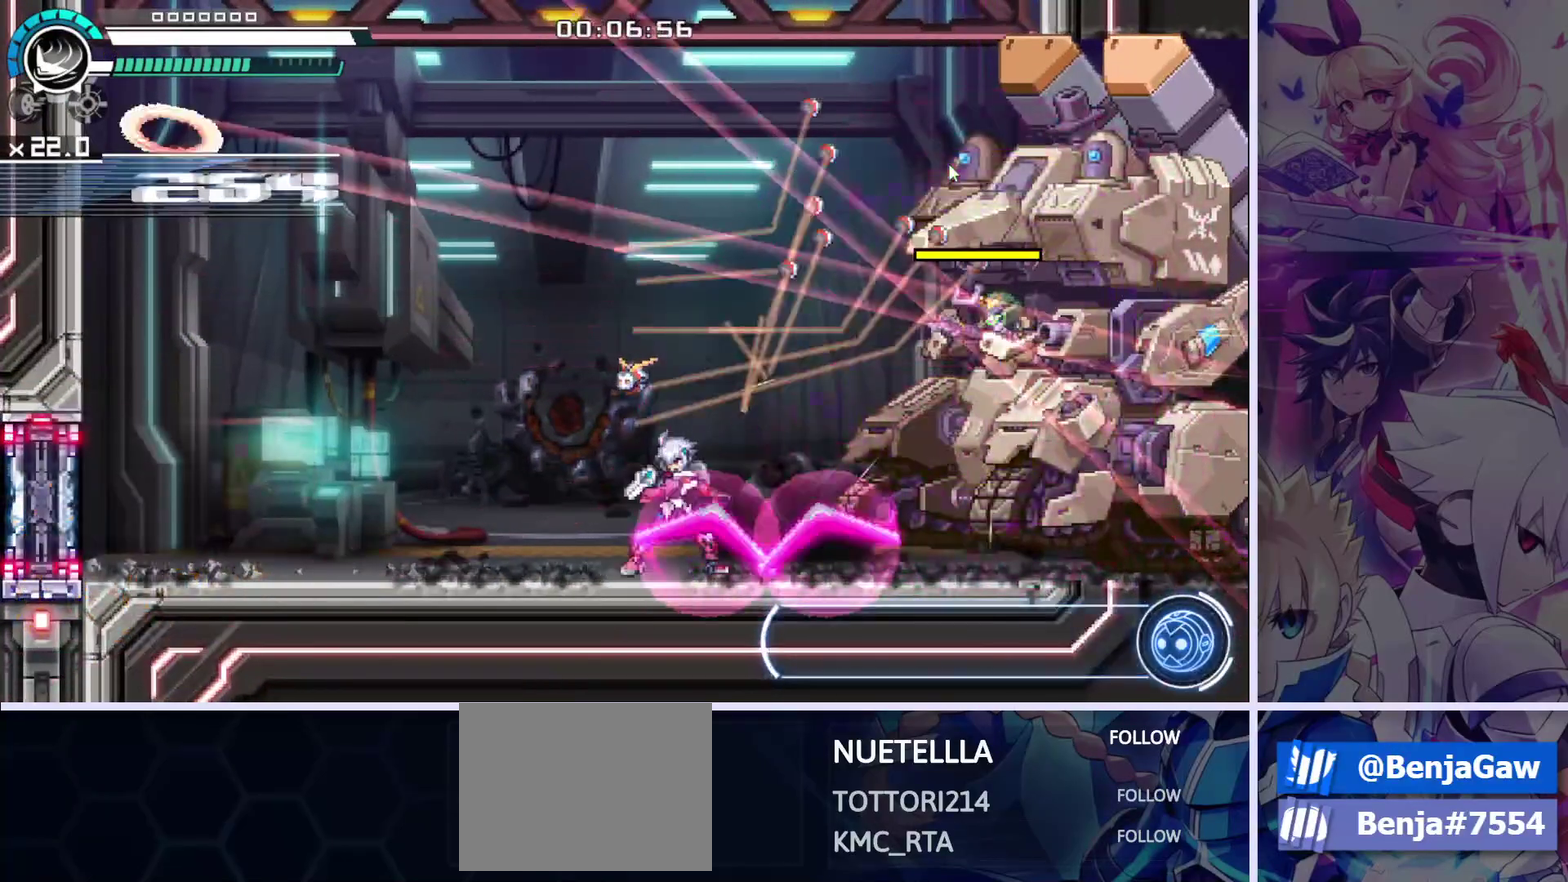
{"dt_ms": 600, "buttons": [], "left_stick": "center", "events": []}
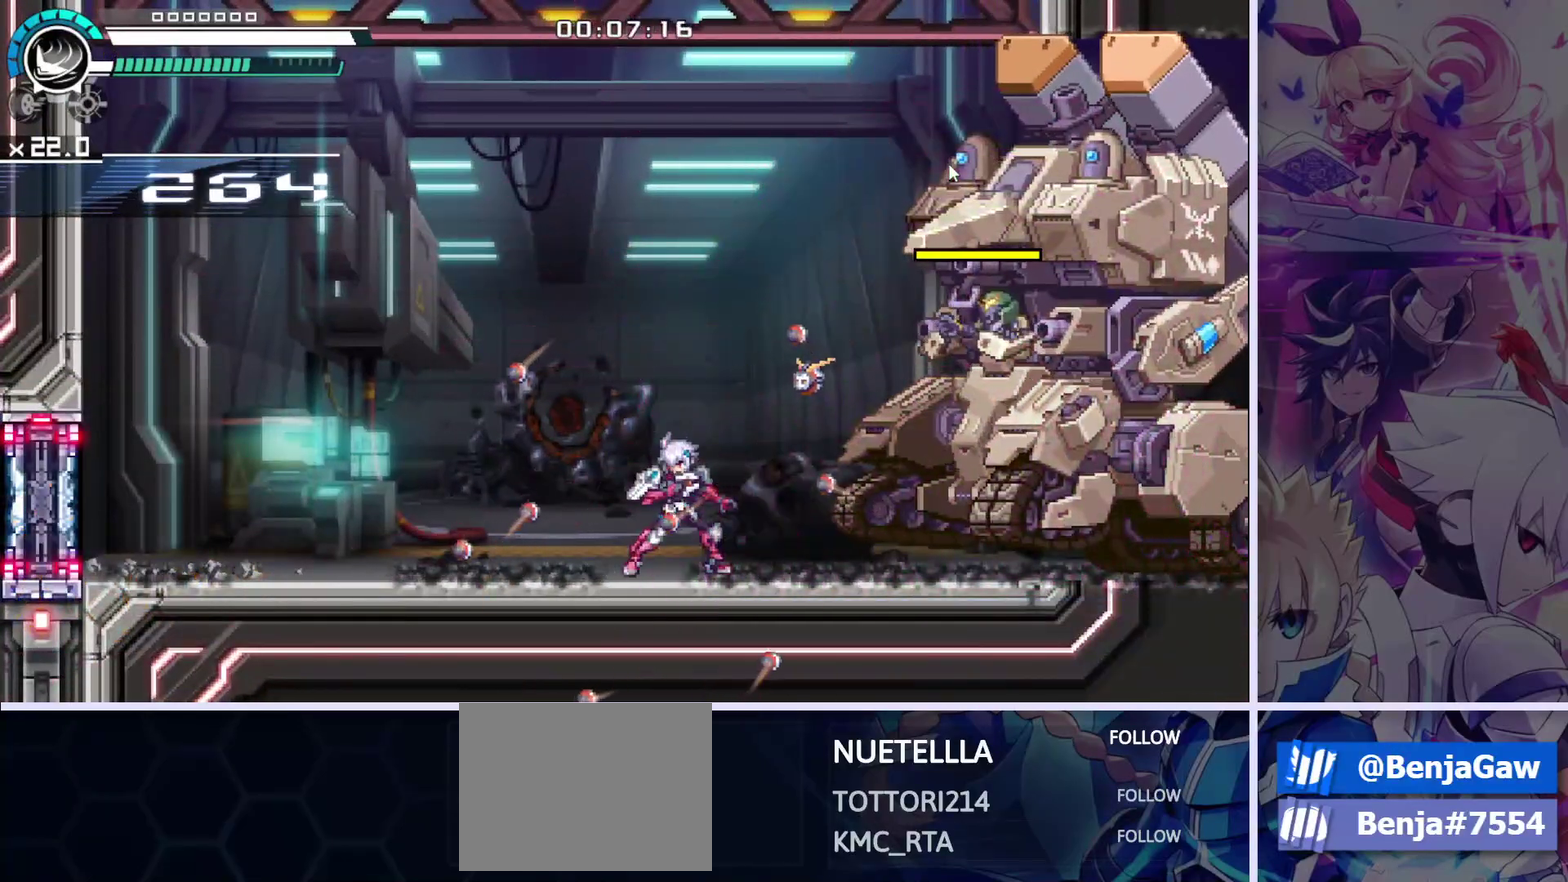
{"dt_ms": 500, "buttons": [], "left_stick": "center", "events": []}
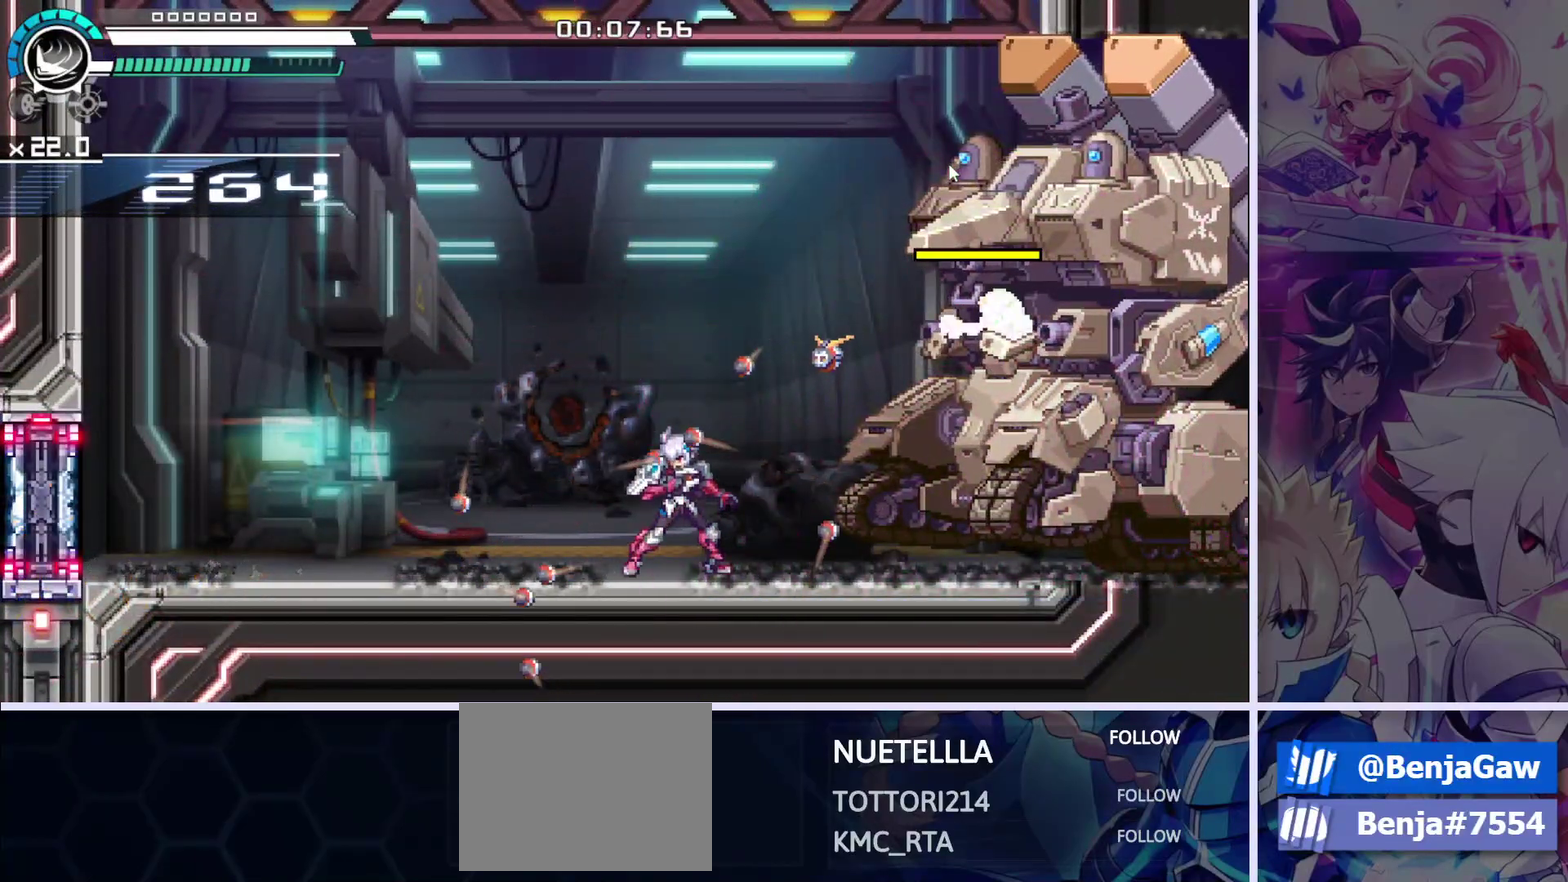
{"dt_ms": 500, "buttons": ["R3"], "left_stick": "center"}
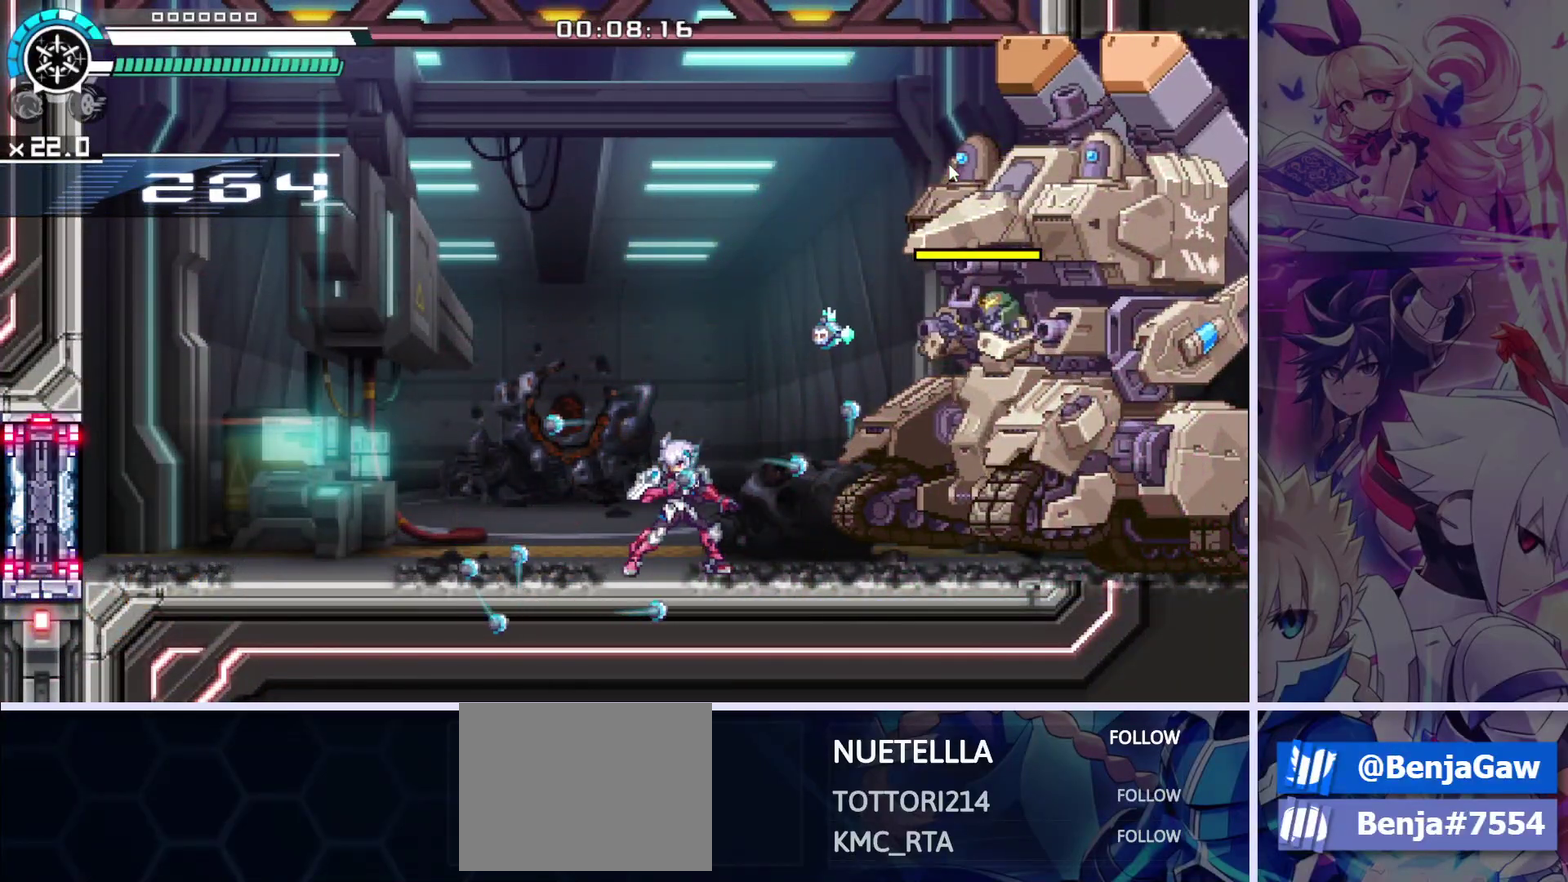
{"dt_ms": 100, "buttons": [], "left_stick": "center"}
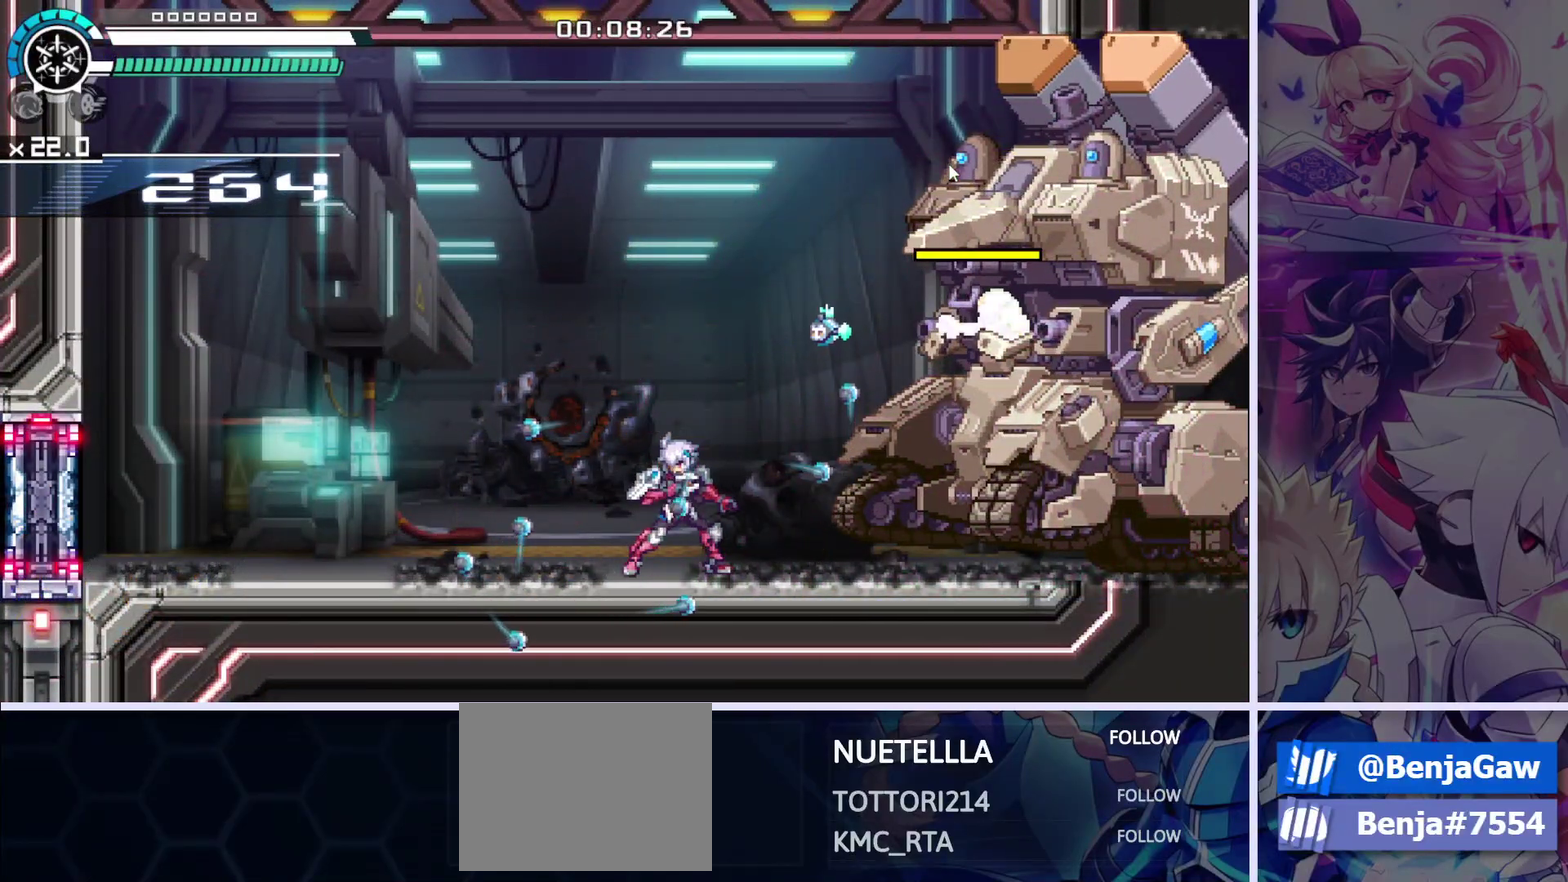
{"dt_ms": 400, "buttons": [], "left_stick": "center", "events": [[117, "DPAD_RIGHT", "down"], [200, "DPAD_RIGHT", "up"]]}
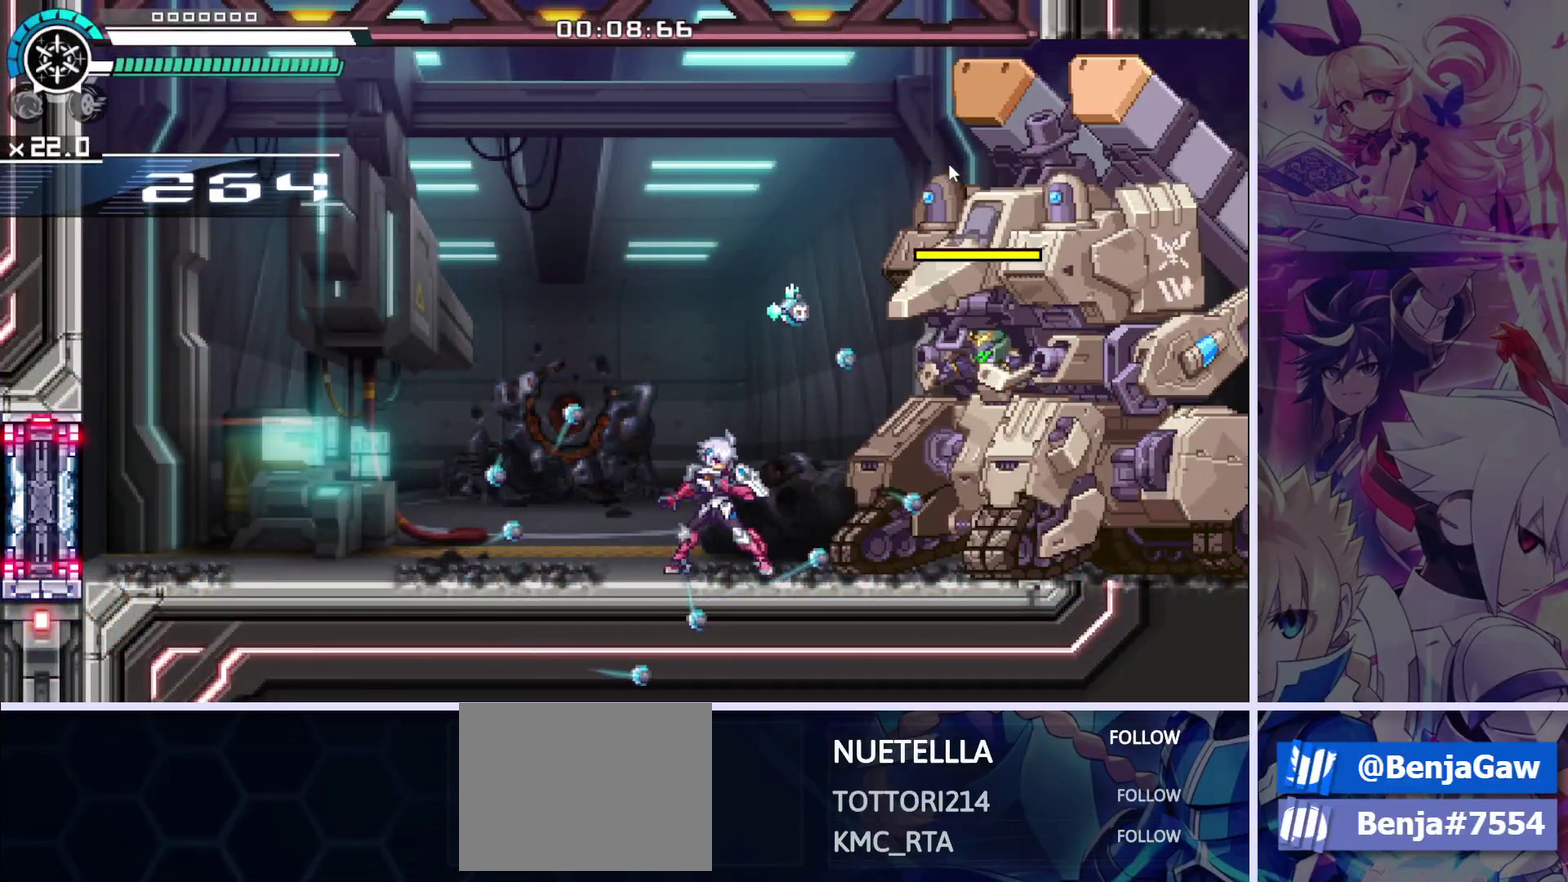
{"dt_ms": 600, "buttons": ["R1"], "left_stick": "center", "events": [[567, "R1", "down"]]}
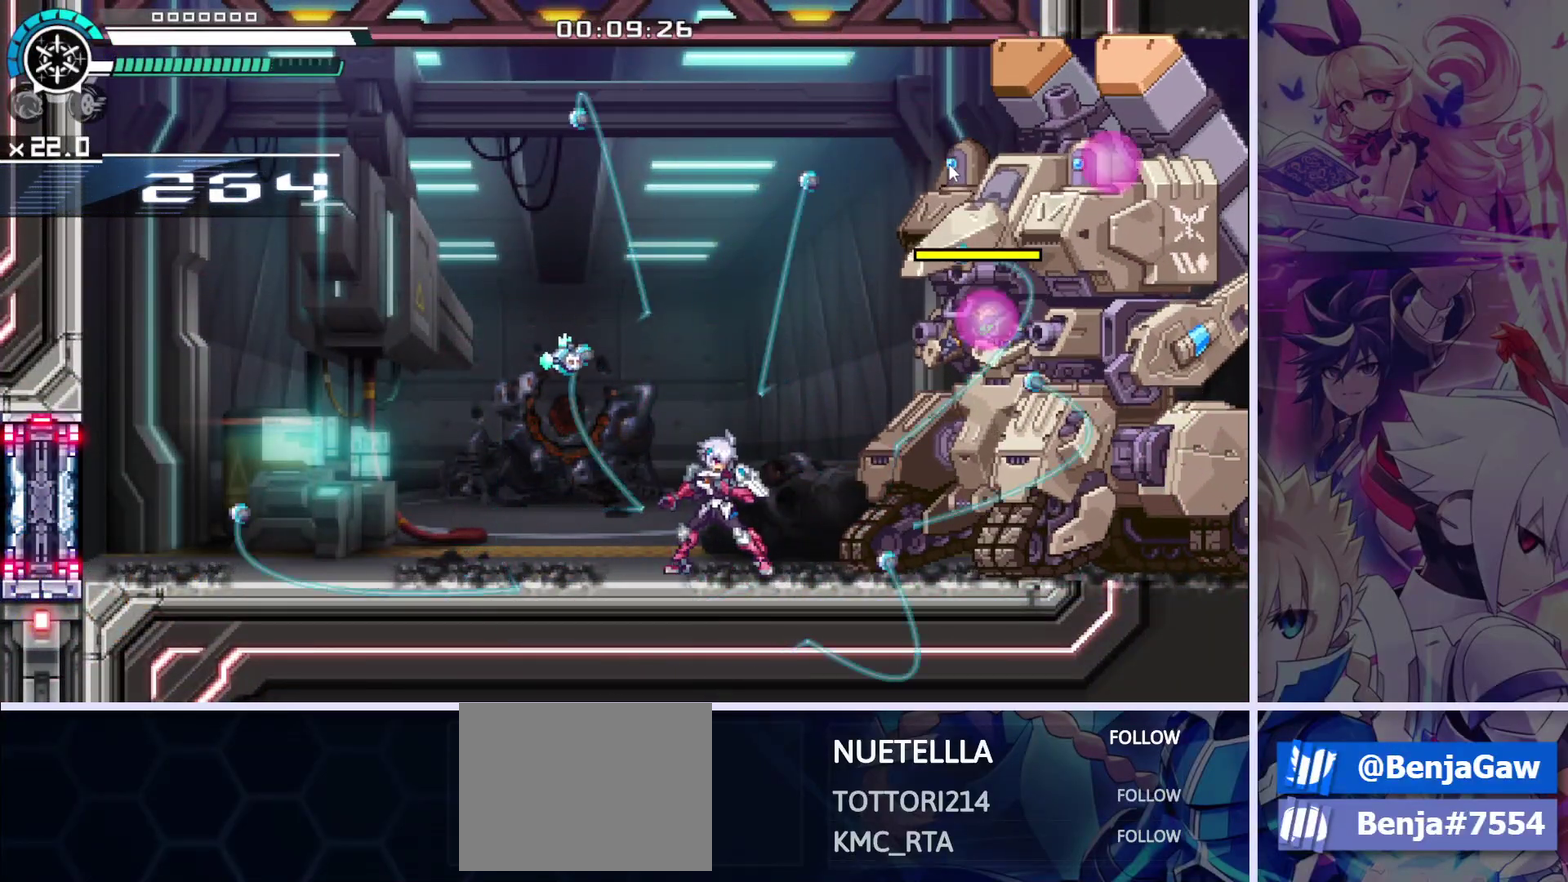
{"dt_ms": 100, "buttons": [], "left_stick": "center", "events": [[67, "R1", "up"]]}
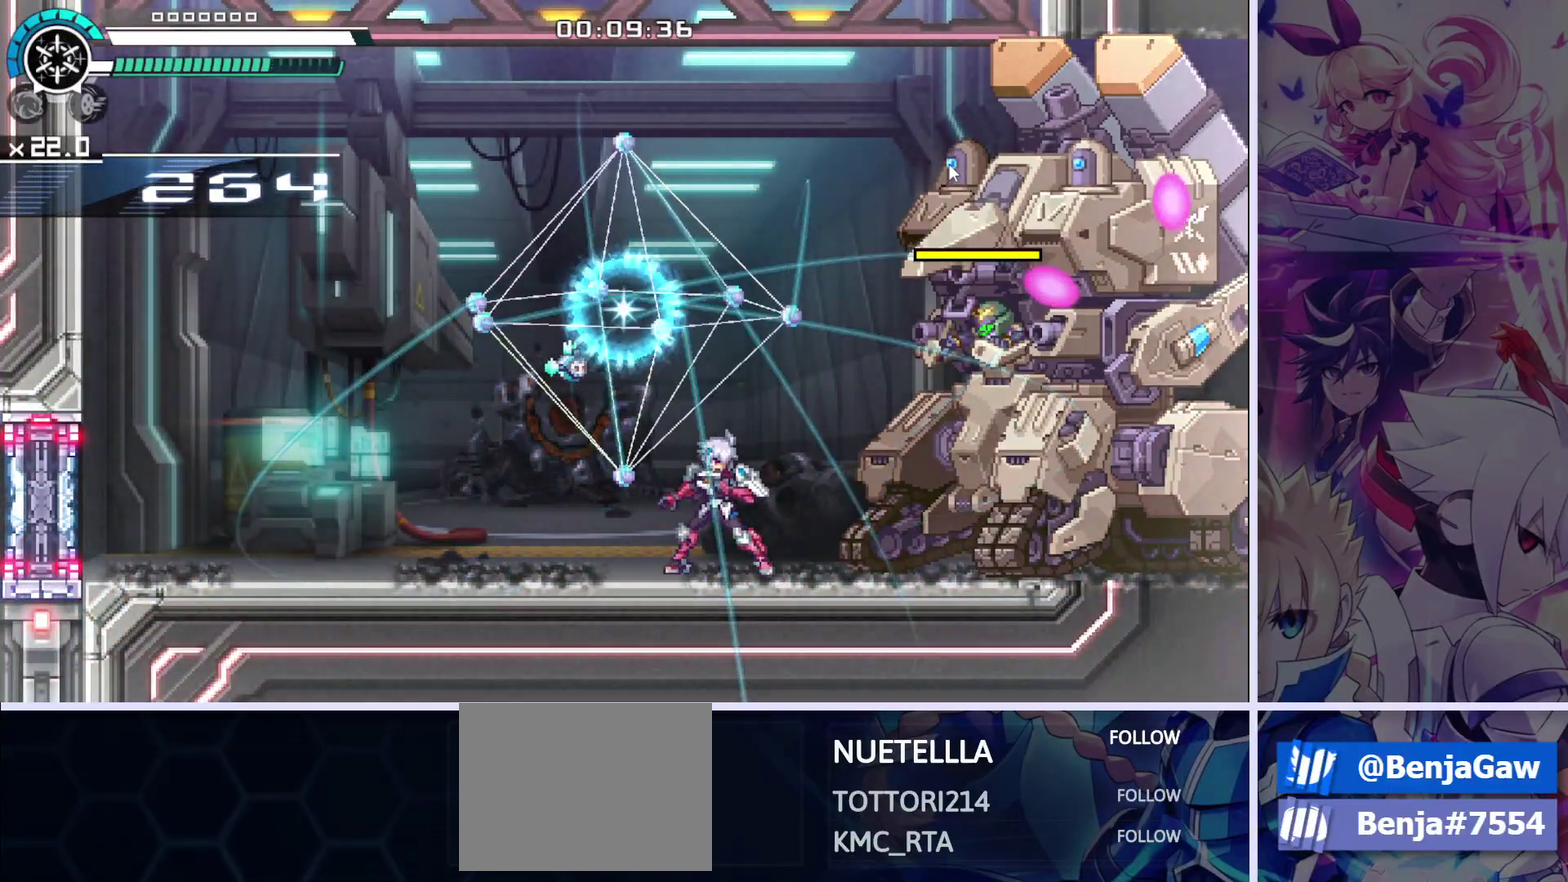
{"dt_ms": 100, "buttons": [], "left_stick": "center", "events": []}
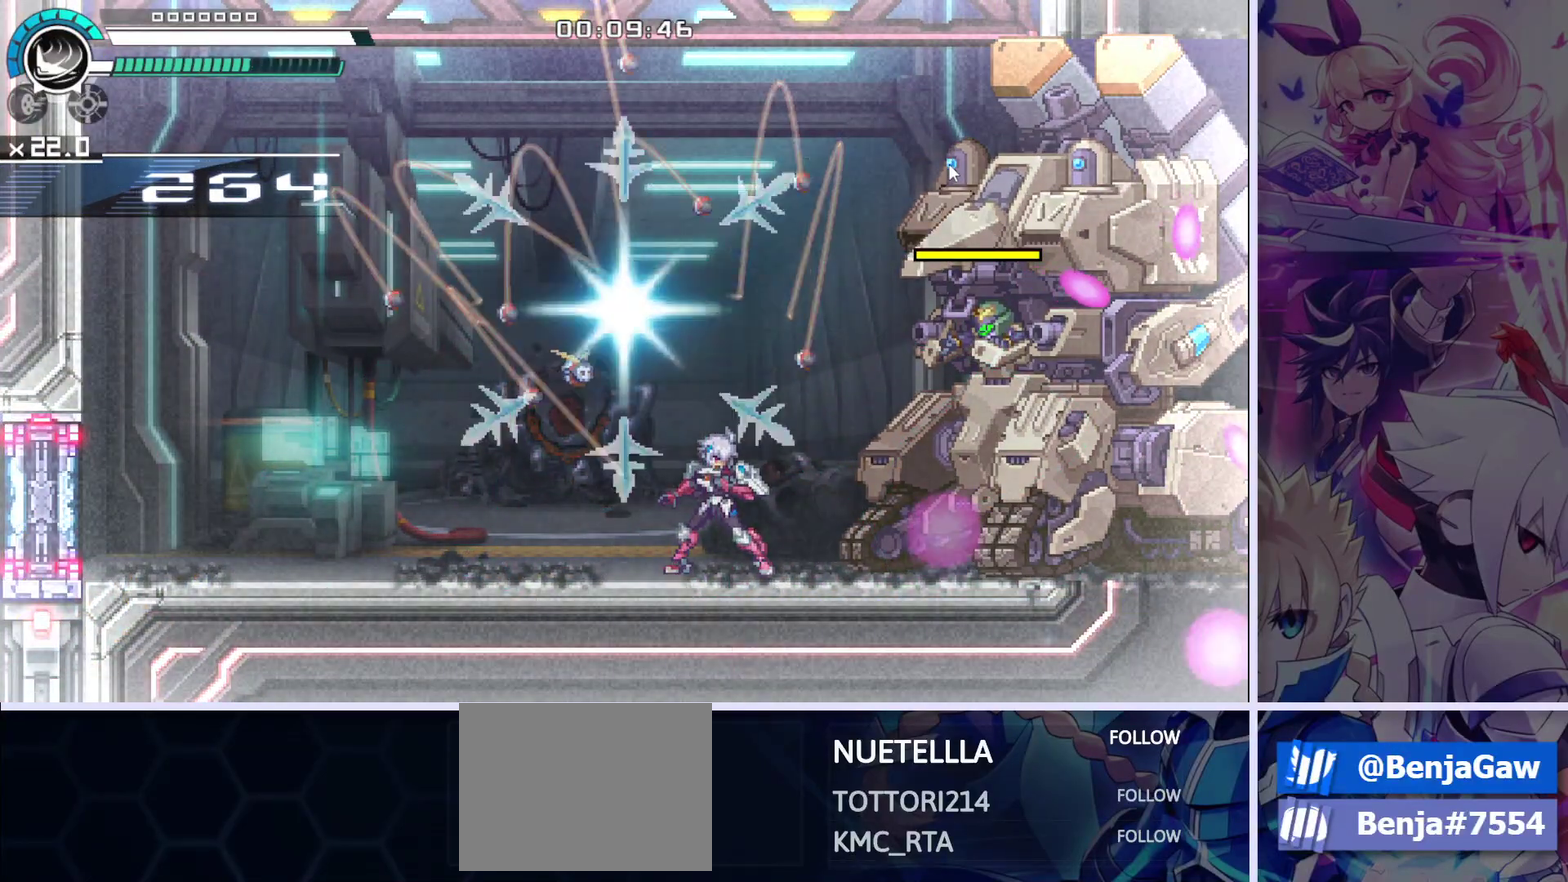
{"dt_ms": 100, "buttons": [], "left_stick": "center", "events": []}
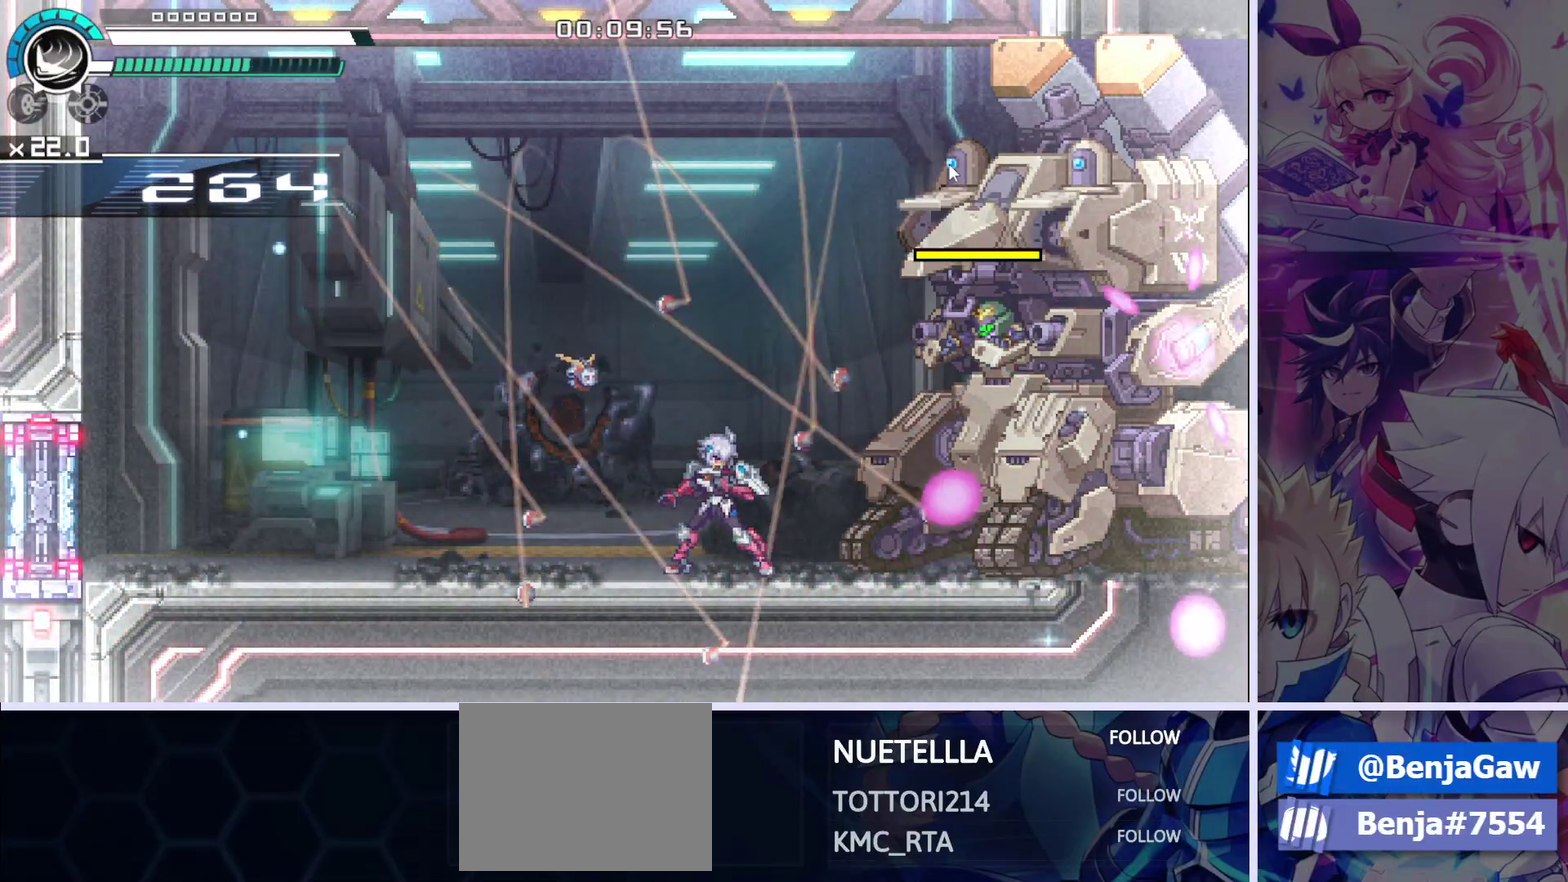
{"dt_ms": 100, "buttons": ["CROSS"], "left_stick": "center", "events": [[33, "CROSS", "down"]]}
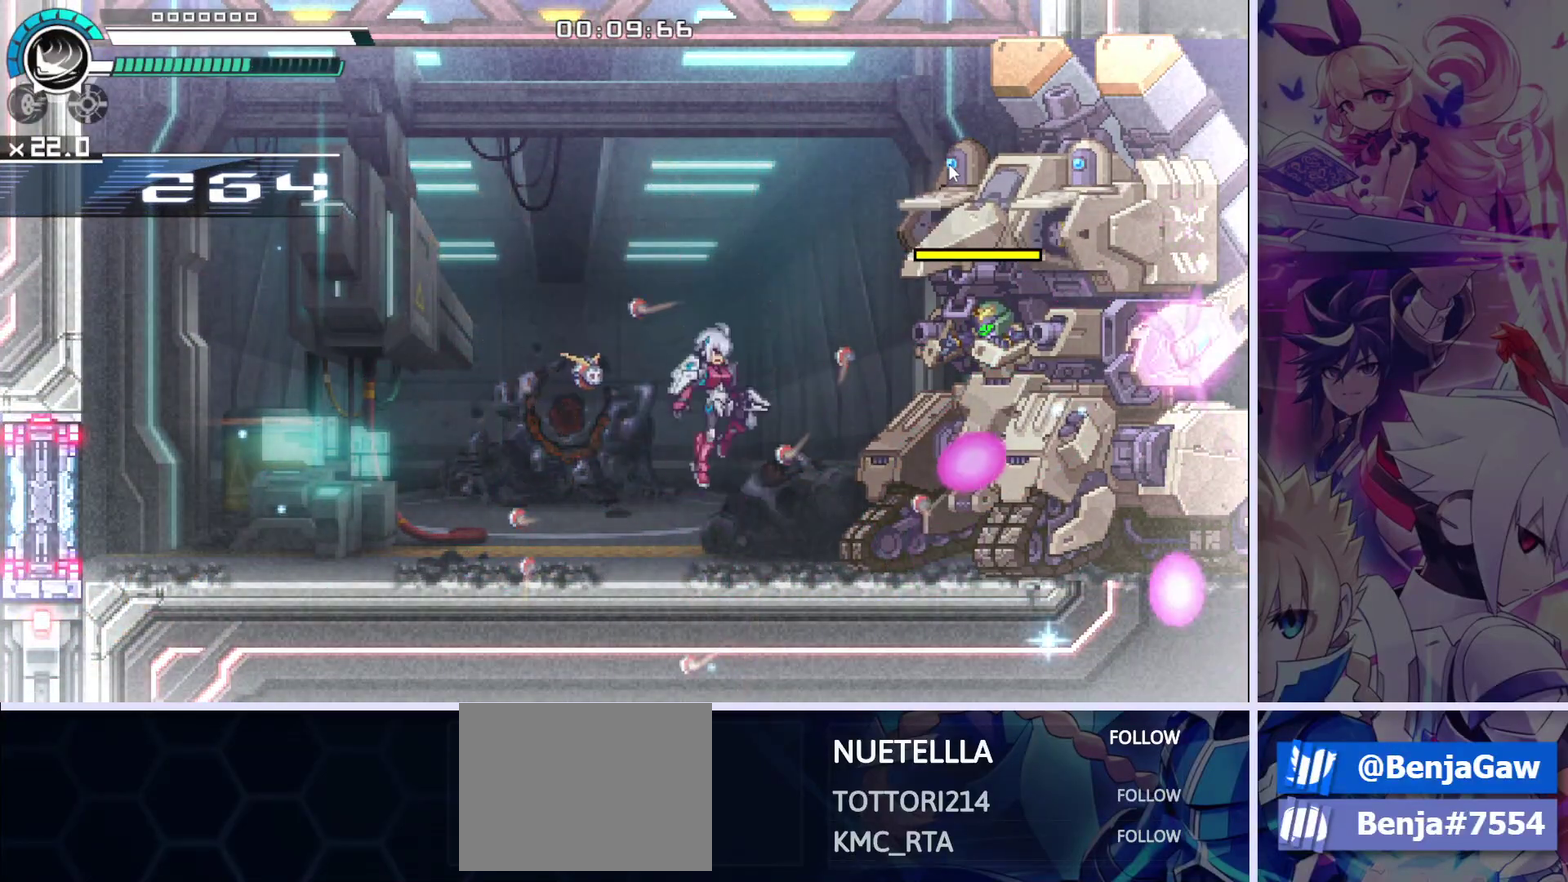
{"dt_ms": 100, "buttons": ["CROSS", "DPAD_RIGHT"], "left_stick": "center", "events": [[100, "DPAD_RIGHT", "down"]]}
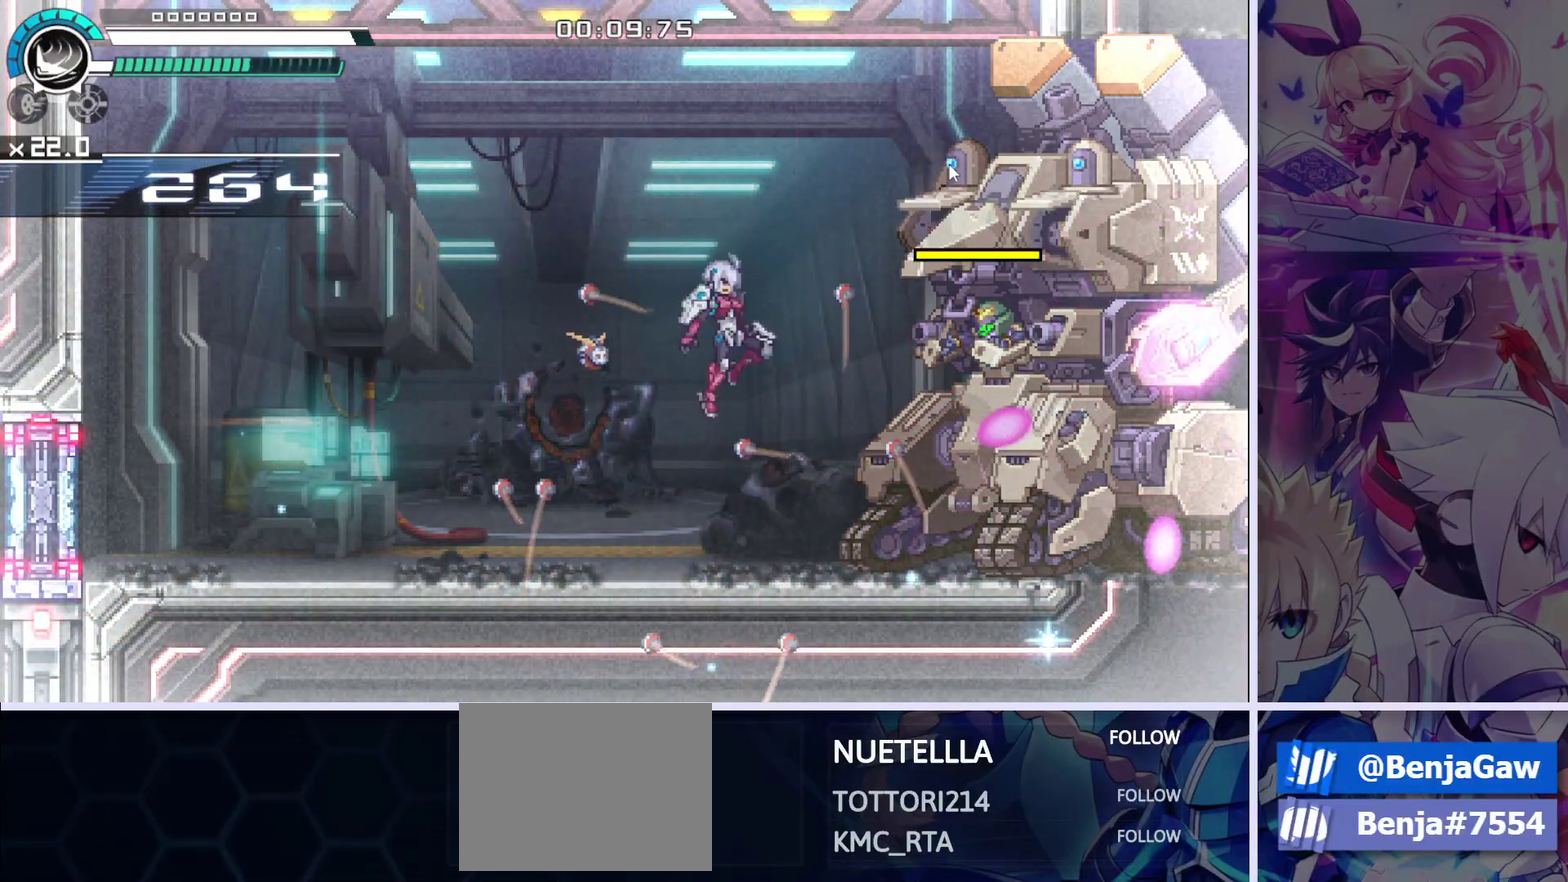
{"dt_ms": 100, "buttons": ["L1", "DPAD_RIGHT"], "left_stick": "center", "events": [[50, "CROSS", "up"], [100, "L1", "down"]]}